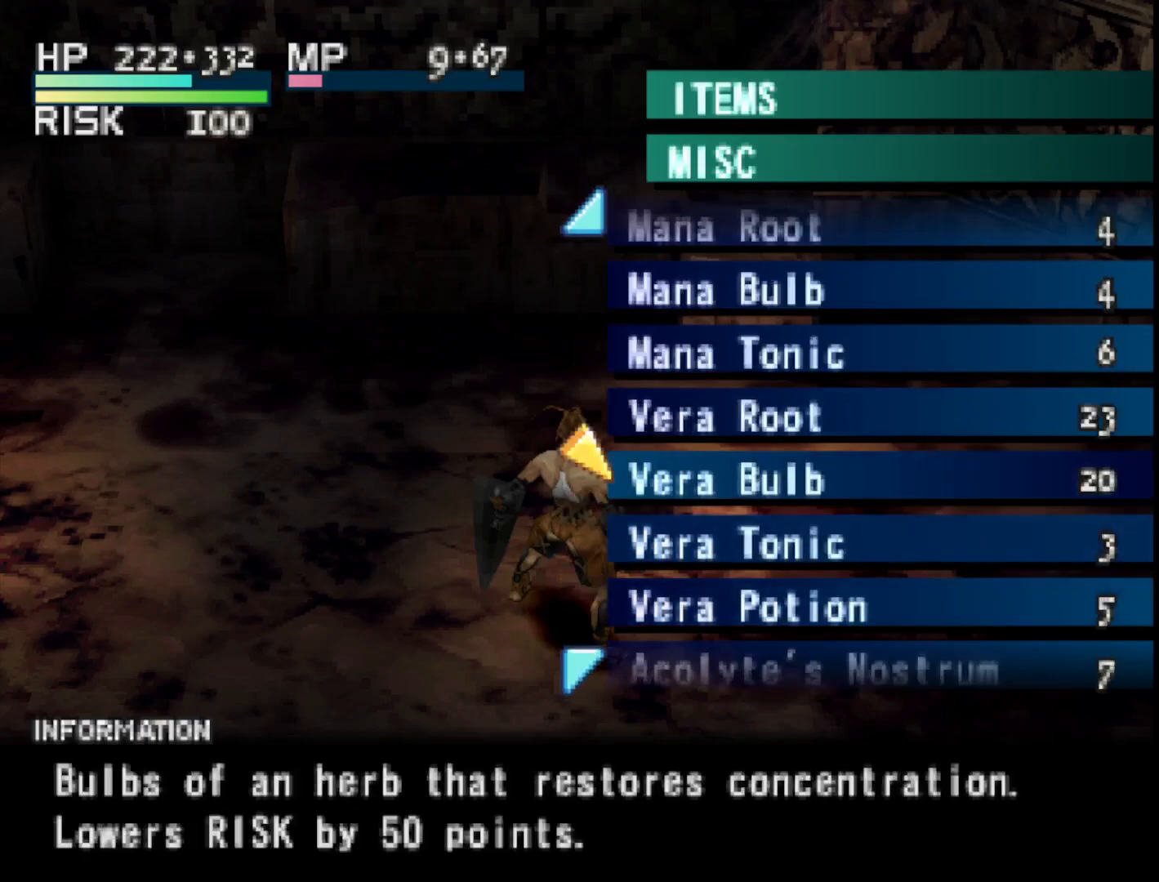
Gameplay with a controller (PlayStation layout); each line is a JSON object with the inputs held at the frame after it. "events" lists button and stick changes between this image and that frame as [ms after this image, input, new state], when the widget could be followed in between. Not read: left_stick.
{"buttons": [], "right_stick": "center", "events": [[67, "DPAD_UP", "up"], [367, "CROSS", "down"], [500, "CROSS", "up"]]}
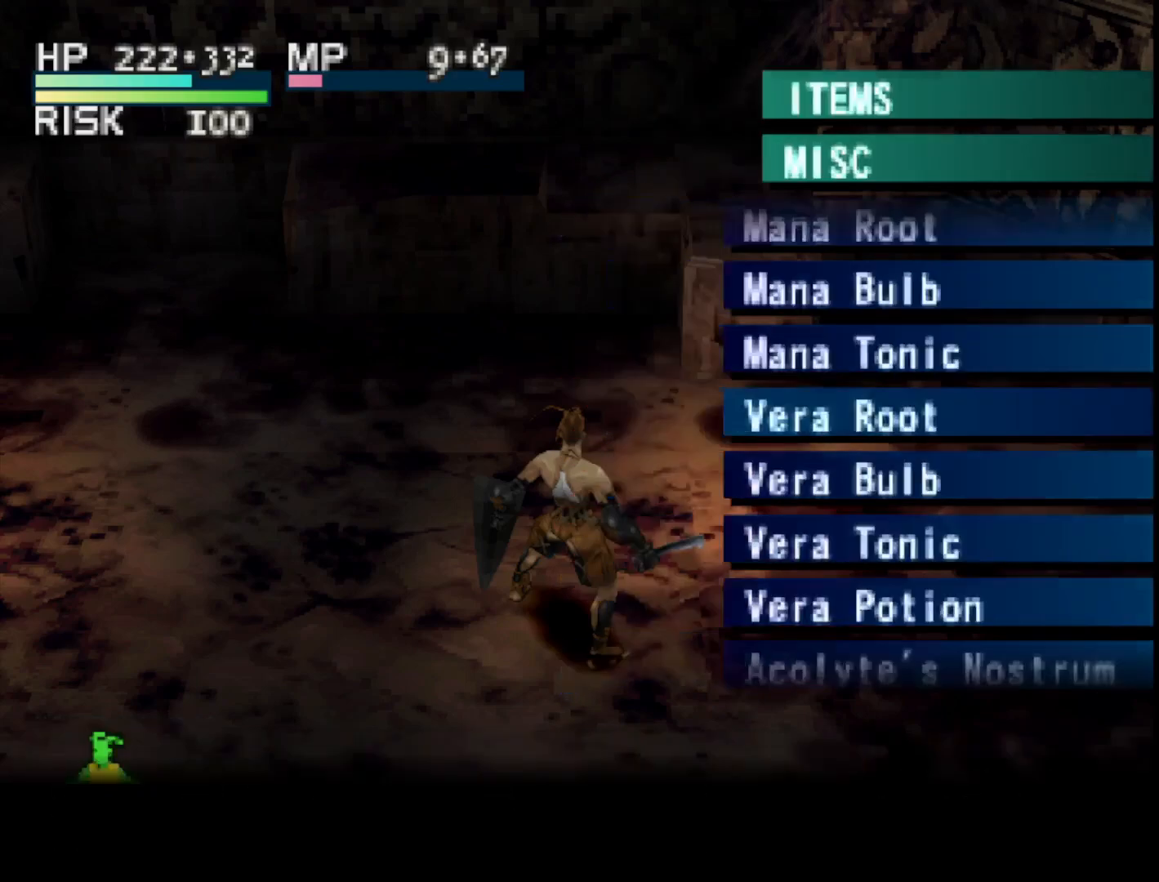
{"buttons": [], "right_stick": "center", "events": []}
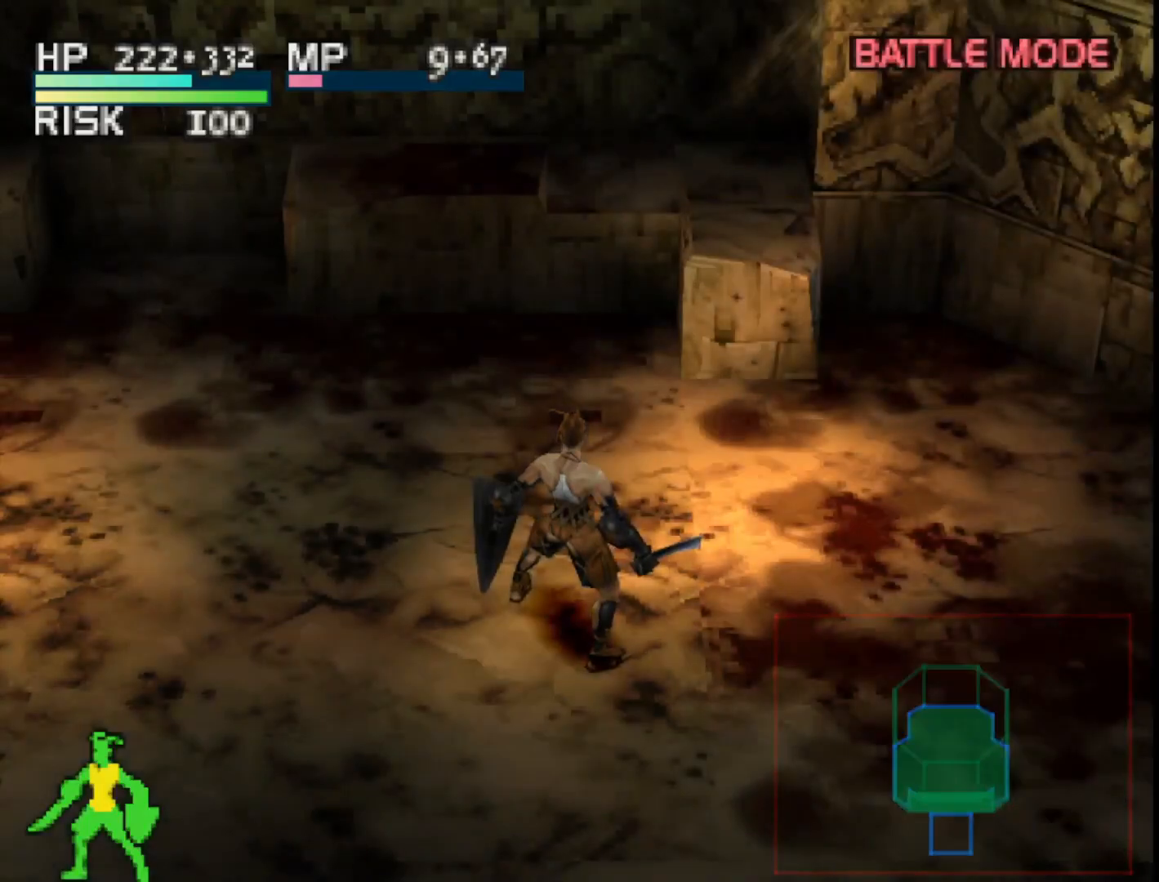
{"buttons": [], "right_stick": "center", "events": [[83, "CROSS", "down"], [217, "CROSS", "up"]]}
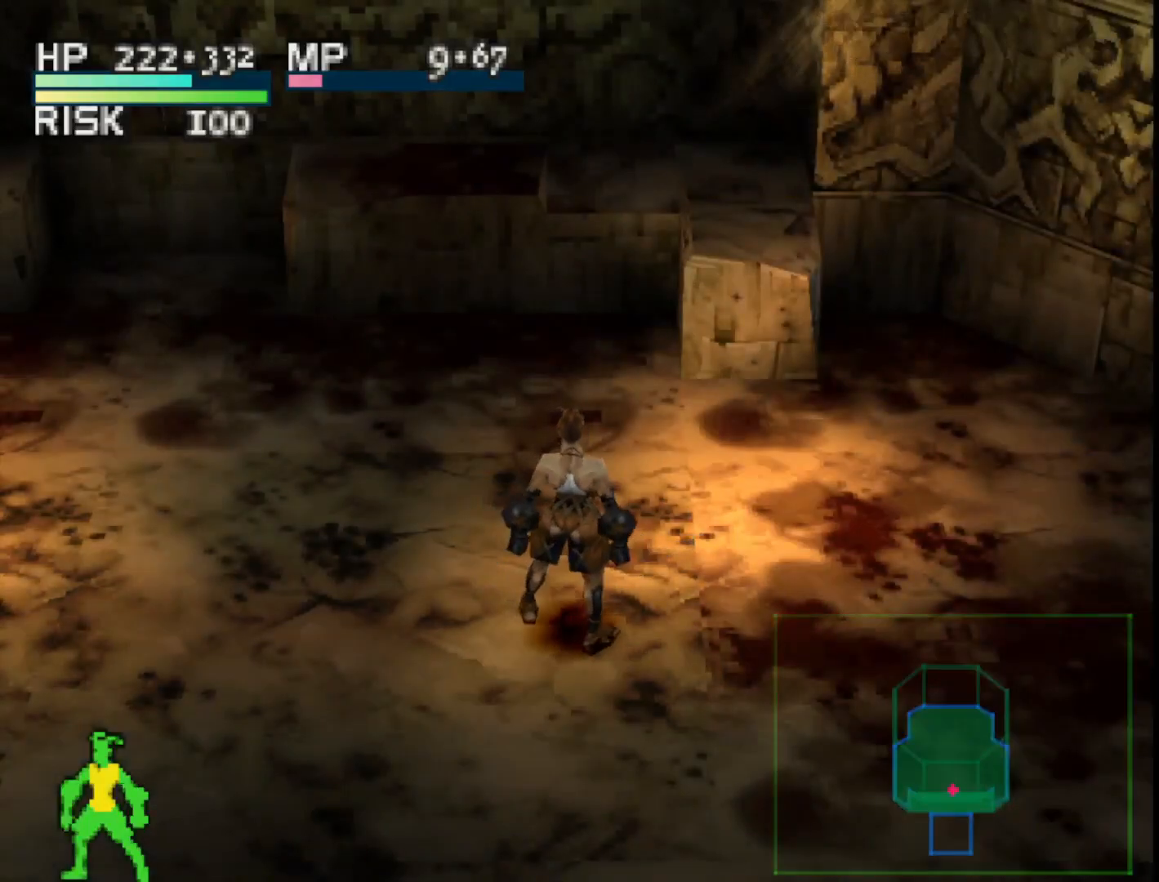
{"buttons": ["DPAD_UP"], "right_stick": "center", "events": [[200, "DPAD_UP", "down"]]}
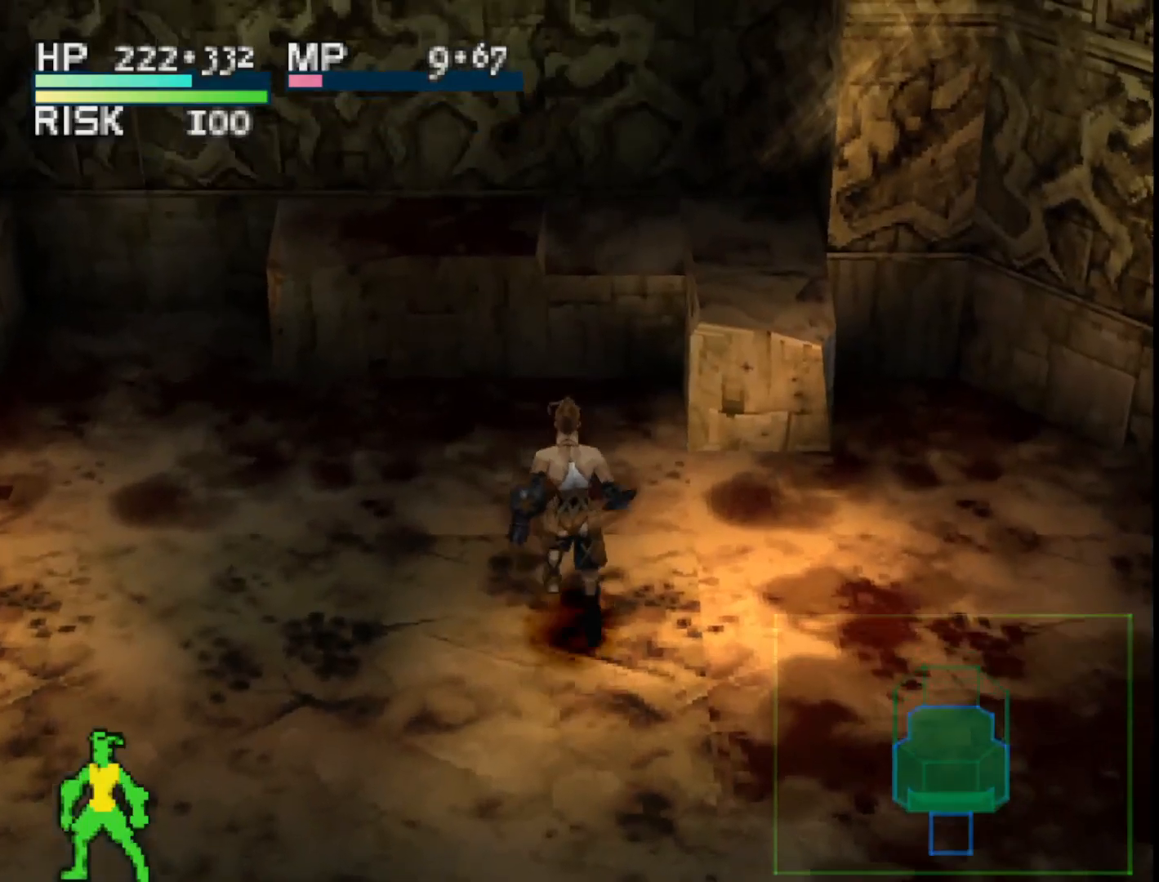
{"buttons": ["SQUARE", "DPAD_UP", "DPAD_LEFT"], "right_stick": "center", "events": [[250, "SQUARE", "down"], [383, "DPAD_LEFT", "down"]]}
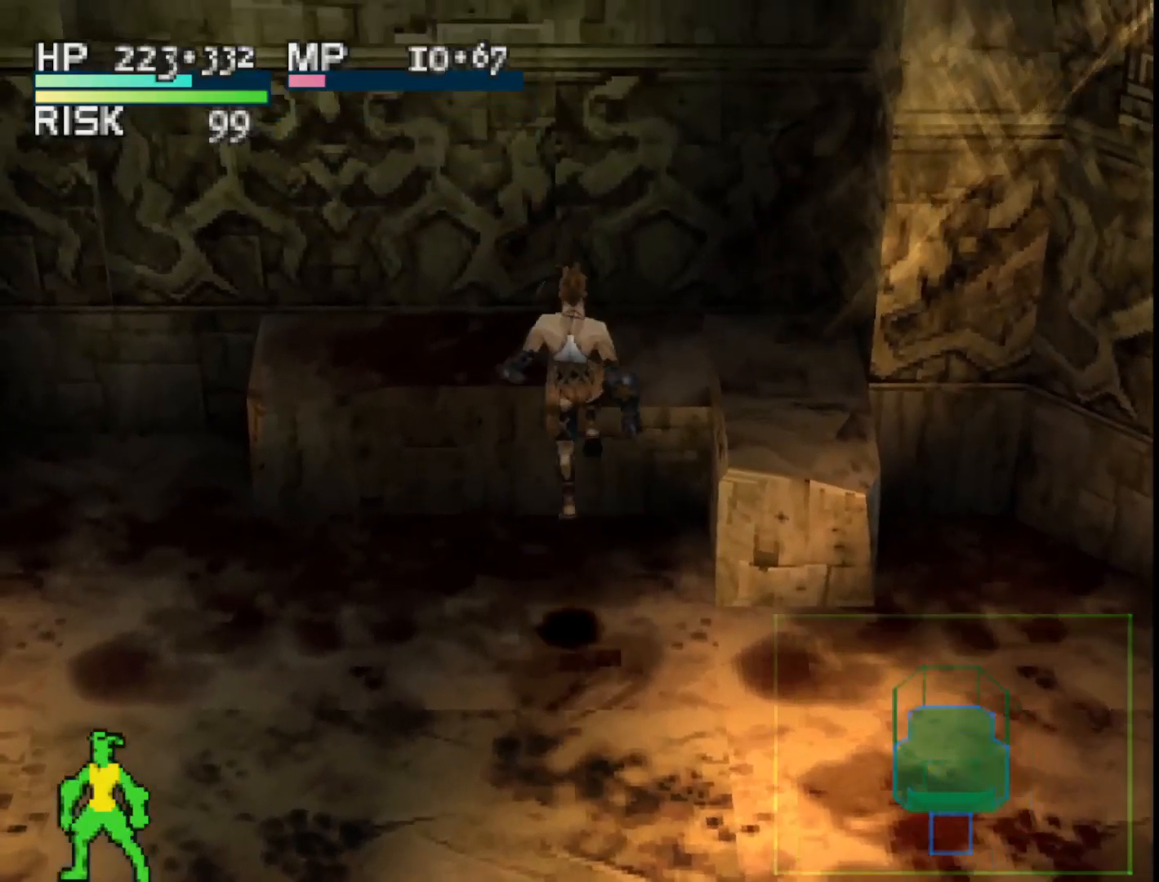
{"buttons": [], "right_stick": "center", "events": [[133, "SQUARE", "up"], [250, "DPAD_LEFT", "up"], [500, "DPAD_UP", "up"]]}
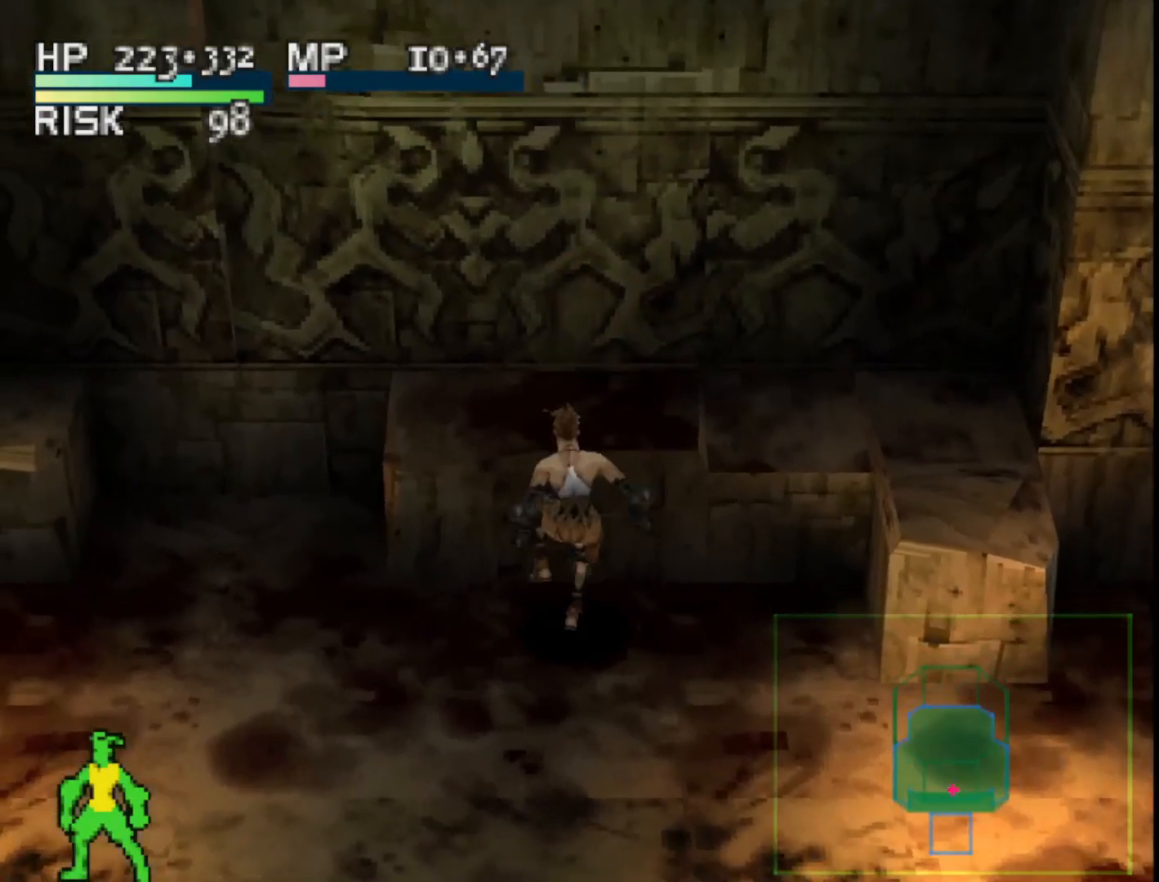
{"buttons": ["DPAD_LEFT"], "right_stick": "center", "events": [[217, "DPAD_LEFT", "down"]]}
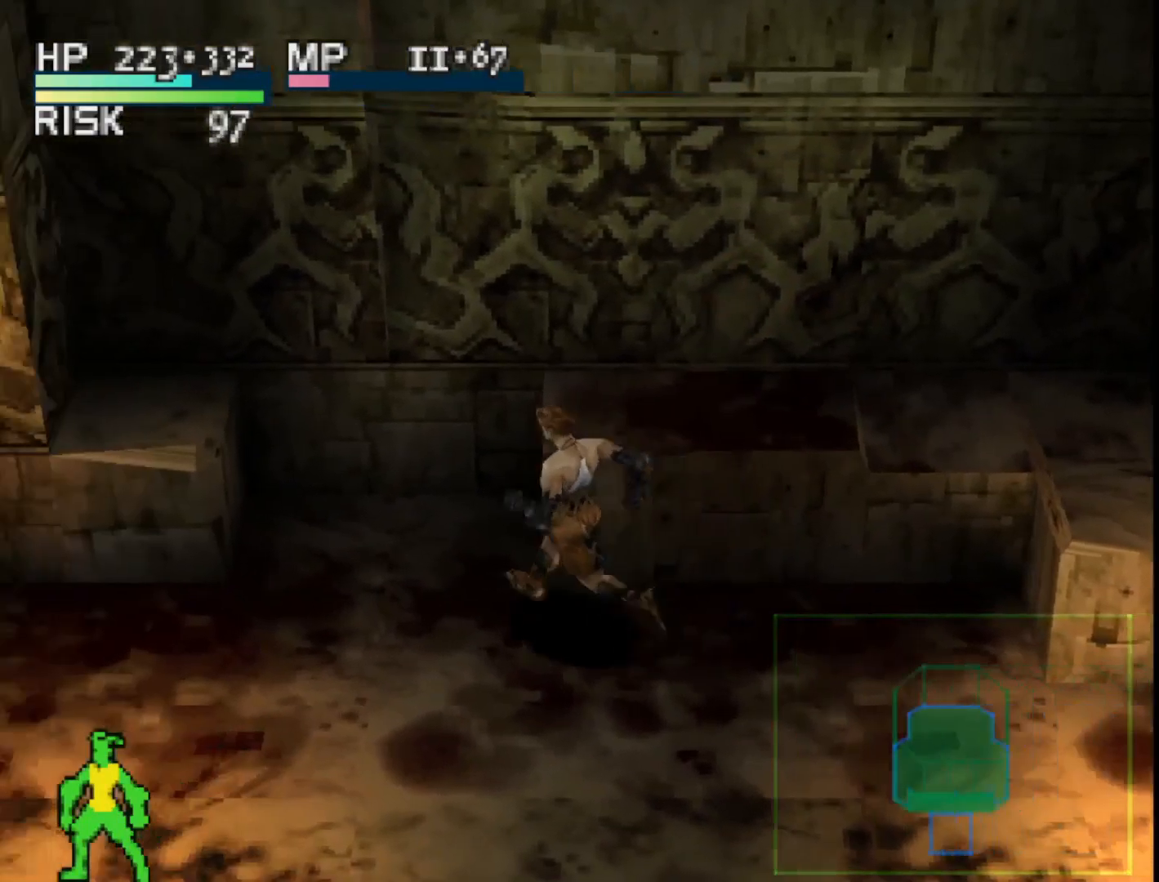
{"buttons": [], "right_stick": "center", "events": [[17, "DPAD_LEFT", "up"], [200, "R1", "down"], [433, "R1", "up"]]}
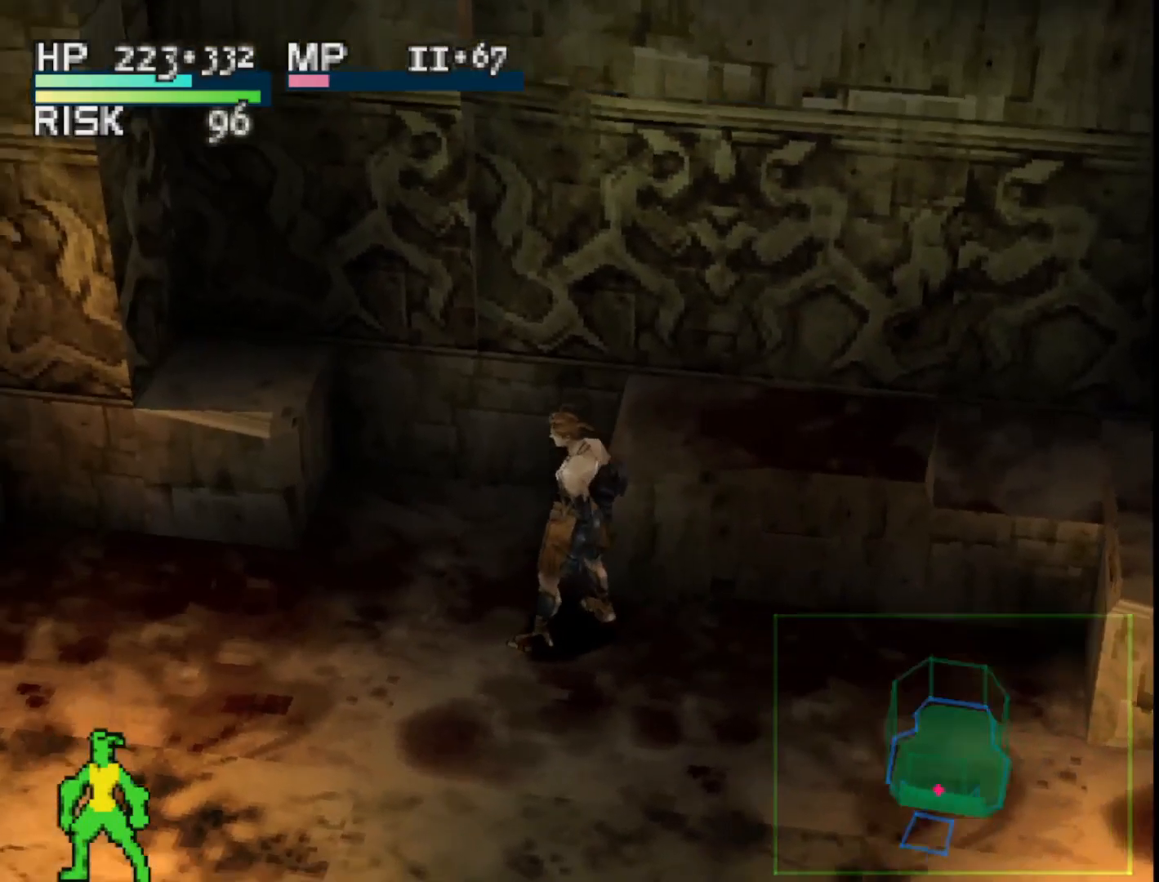
{"buttons": ["SQUARE", "DPAD_UP", "DPAD_RIGHT"], "right_stick": "center", "events": [[150, "DPAD_RIGHT", "down"], [150, "DPAD_UP", "down"], [217, "SQUARE", "down"]]}
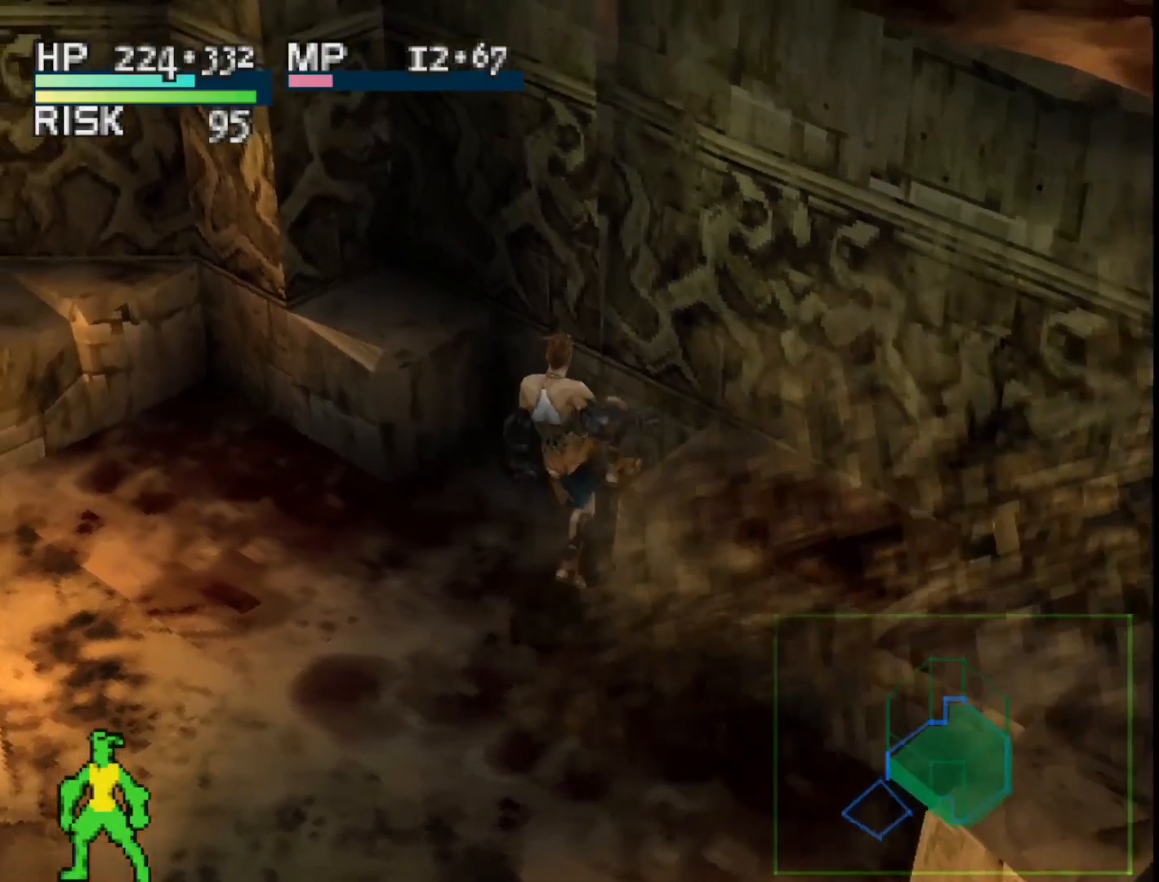
{"buttons": ["SQUARE", "DPAD_UP", "DPAD_RIGHT"], "right_stick": "center", "events": [[83, "SQUARE", "up"], [433, "SQUARE", "down"]]}
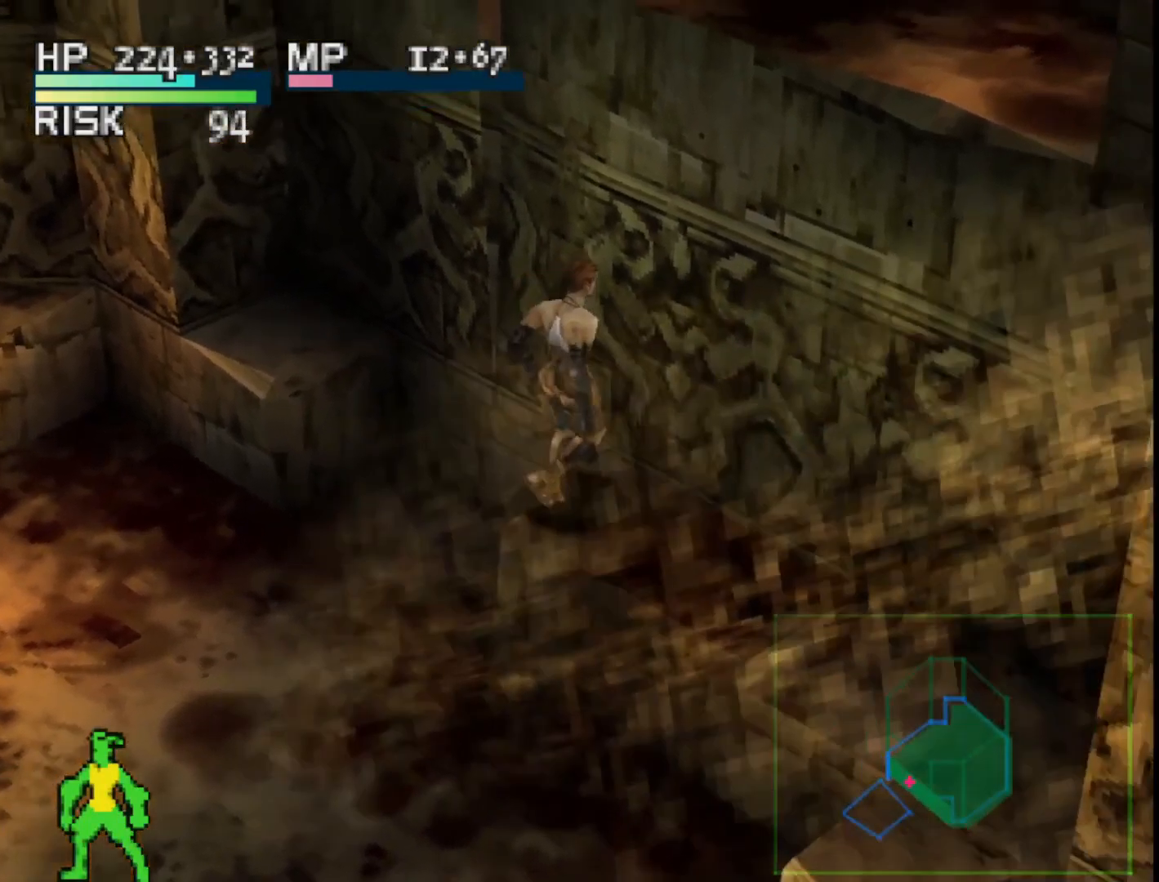
{"buttons": ["DPAD_UP", "DPAD_RIGHT"], "right_stick": "center", "events": [[67, "SQUARE", "up"], [133, "SQUARE", "down"], [483, "SQUARE", "up"]]}
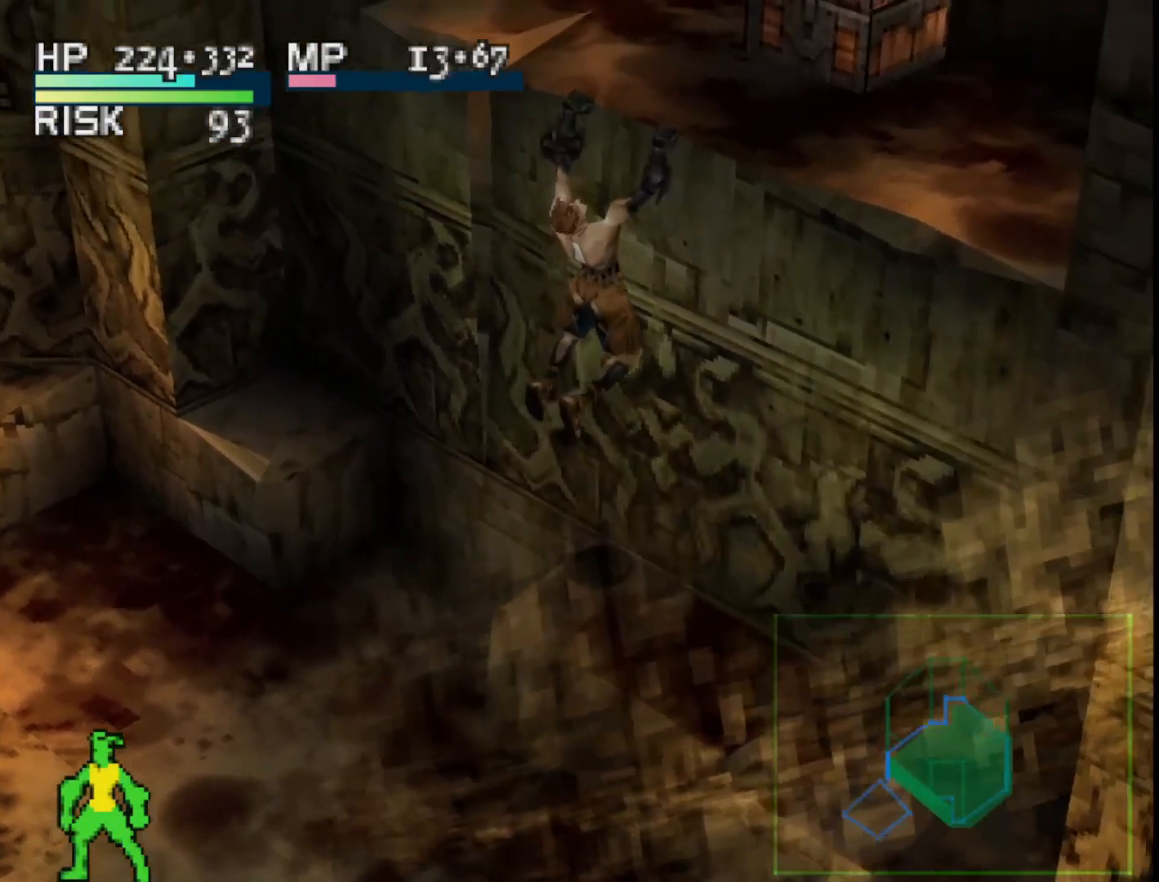
{"buttons": ["DPAD_UP", "DPAD_RIGHT"], "right_stick": "center", "events": [[117, "DPAD_RIGHT", "up"], [467, "DPAD_RIGHT", "down"]]}
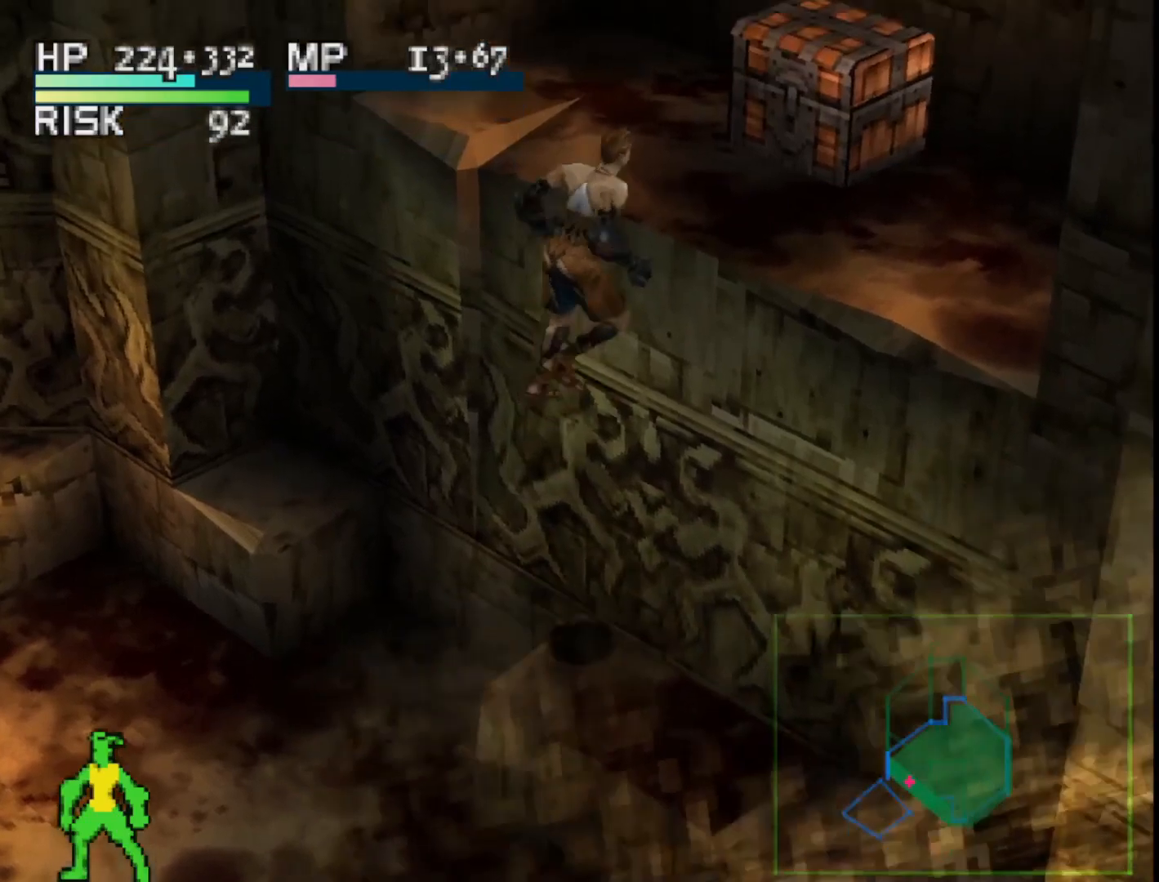
{"buttons": ["L1"], "right_stick": "center", "events": [[117, "DPAD_UP", "up"], [167, "DPAD_RIGHT", "up"], [333, "L1", "down"]]}
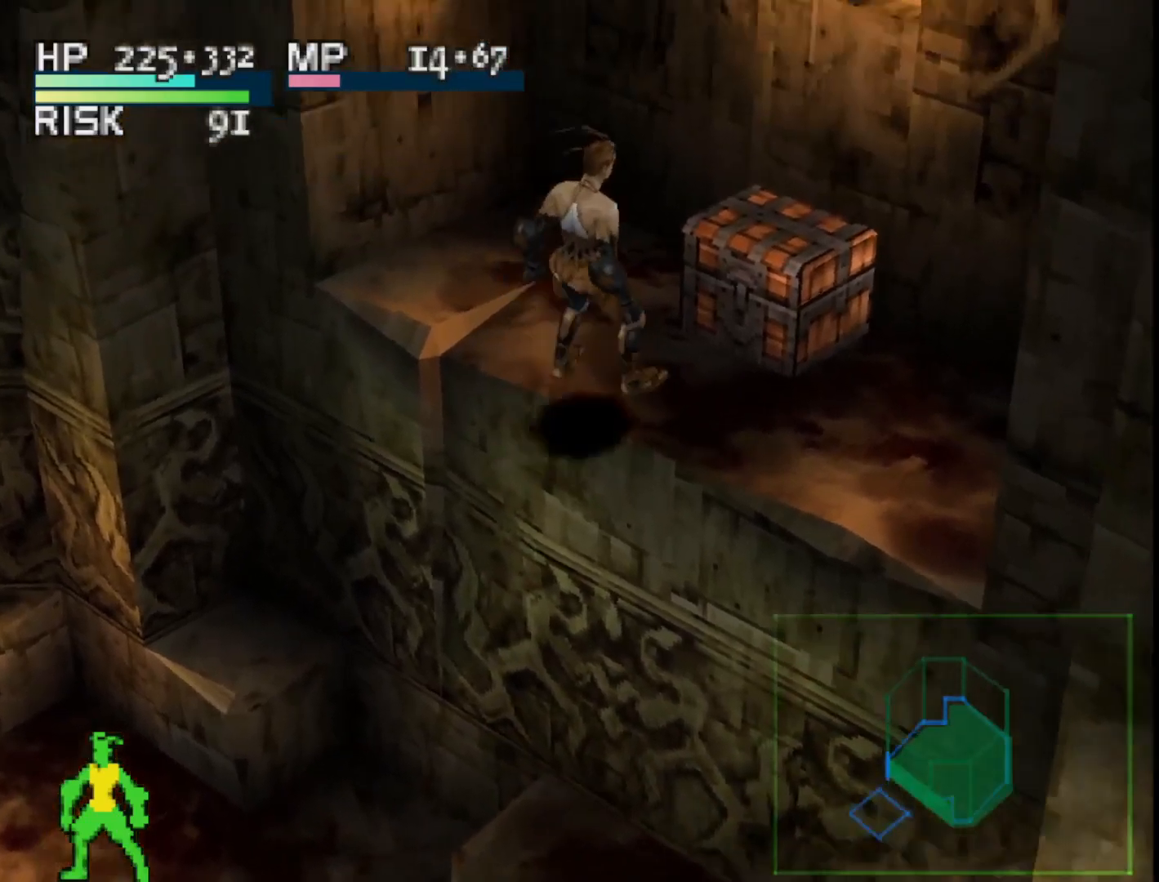
{"buttons": ["DPAD_UP"], "right_stick": "center", "events": [[100, "L1", "up"], [367, "DPAD_UP", "down"]]}
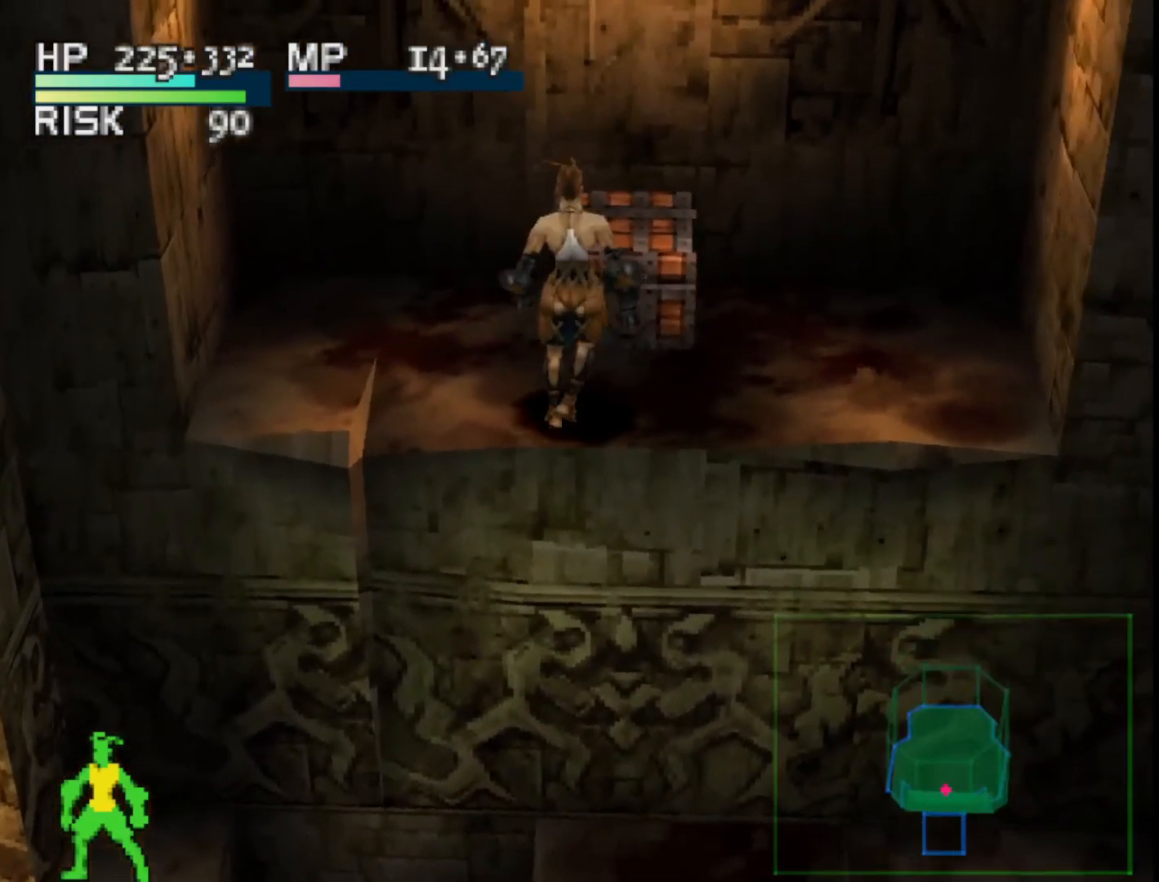
{"buttons": [], "right_stick": "center", "events": [[67, "DPAD_UP", "up"], [167, "CROSS", "down"], [300, "CROSS", "up"]]}
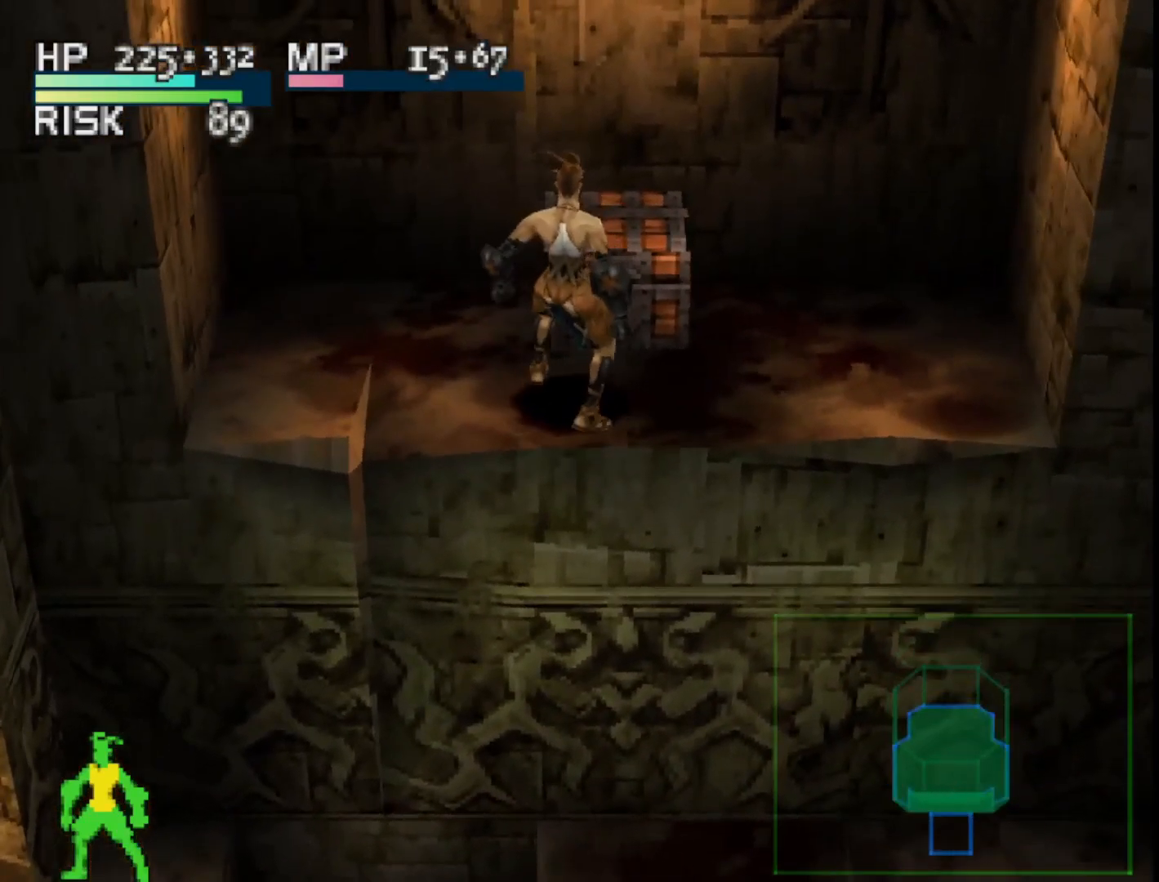
{"buttons": [], "right_stick": "center", "events": []}
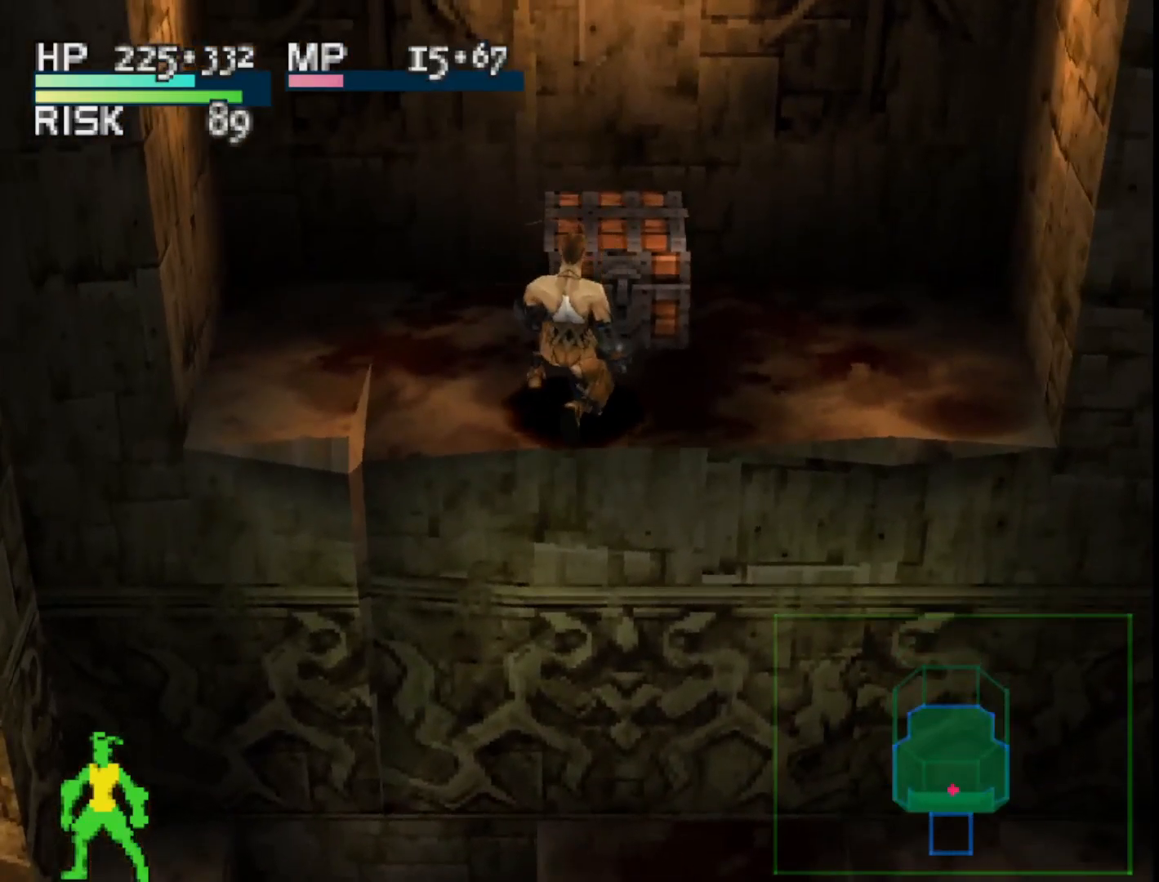
{"buttons": [], "right_stick": "center", "events": []}
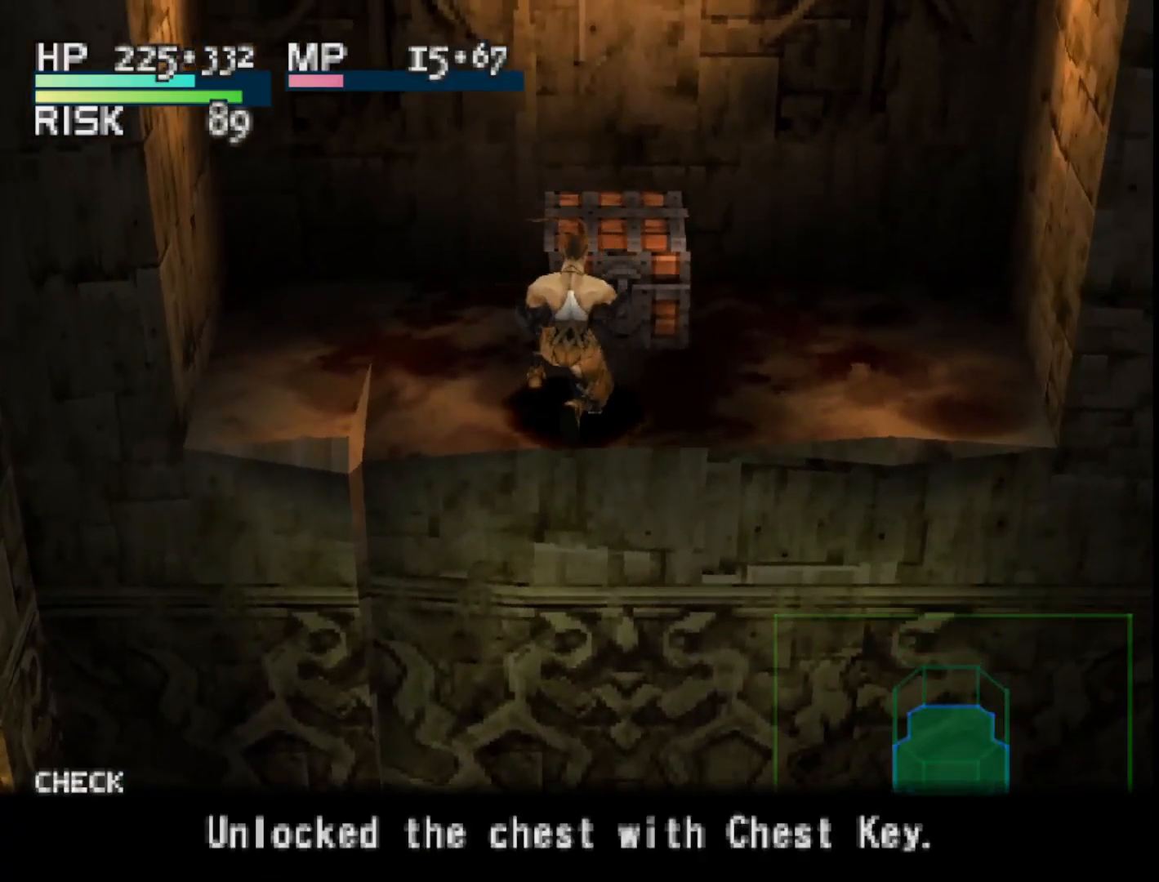
{"buttons": ["CROSS"], "right_stick": "center", "events": [[467, "CROSS", "down"]]}
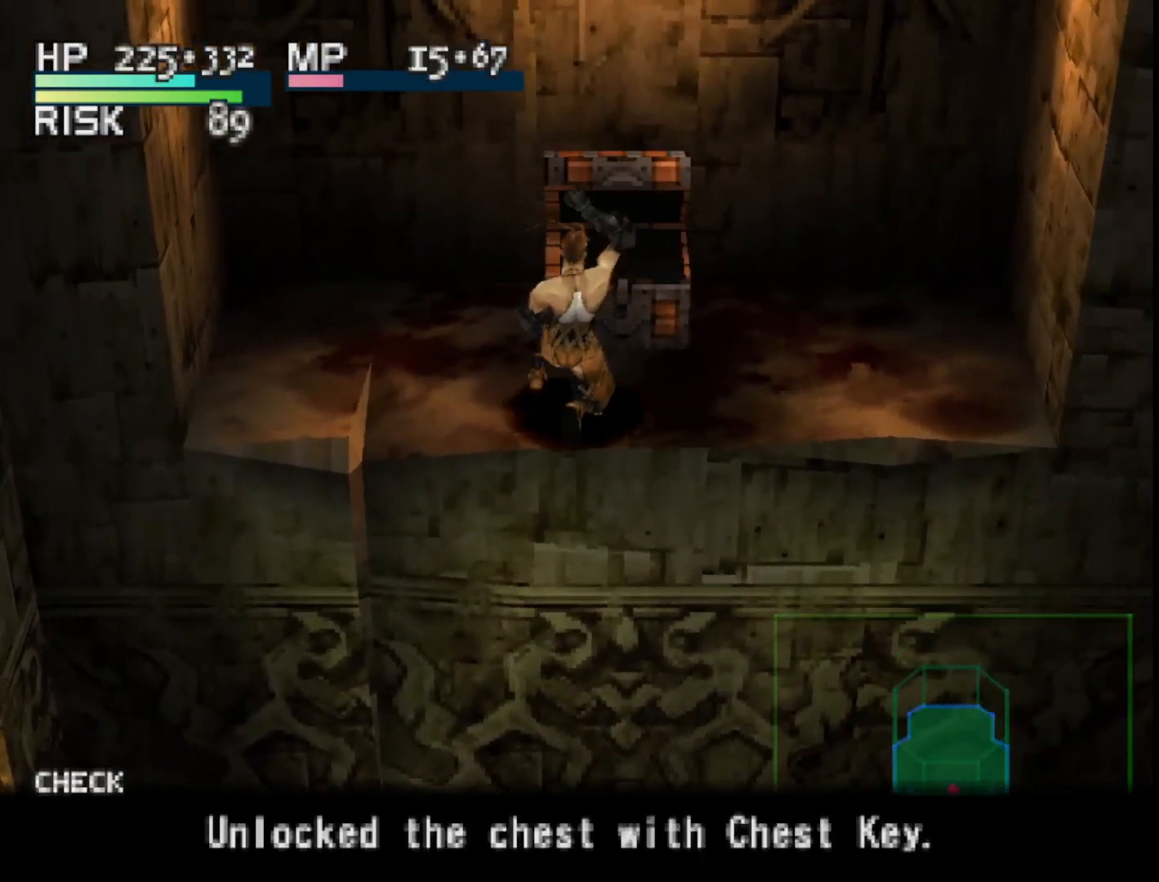
{"buttons": [], "right_stick": "center", "events": [[100, "CROSS", "up"]]}
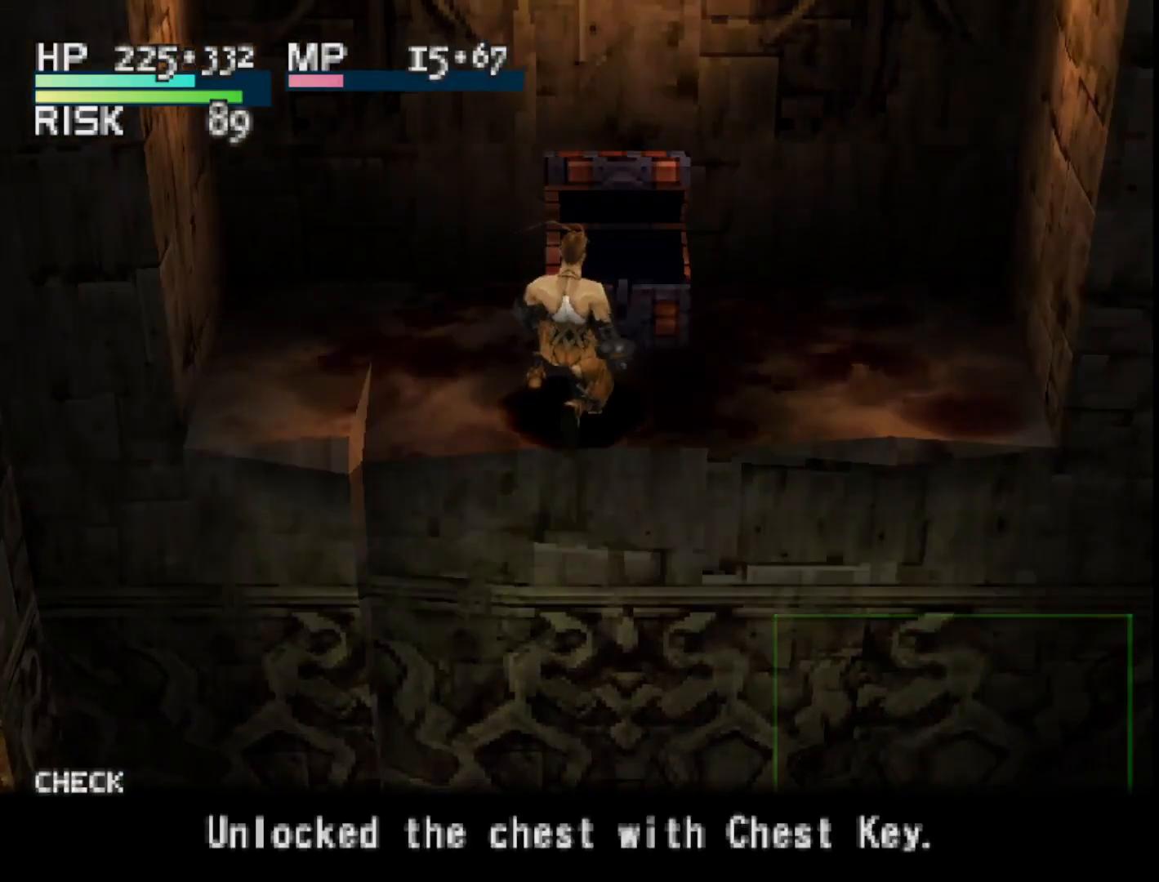
{"buttons": [], "right_stick": "center", "events": []}
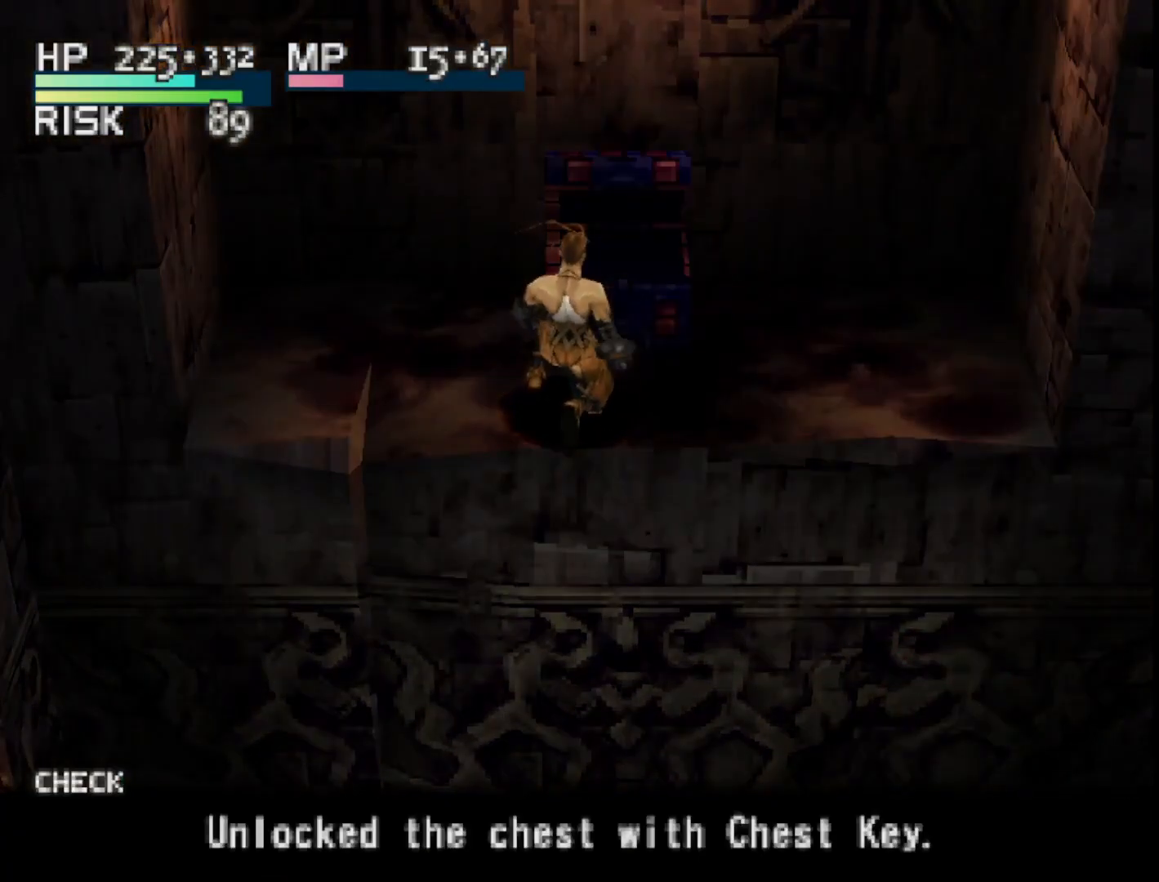
{"buttons": [], "right_stick": "center", "events": []}
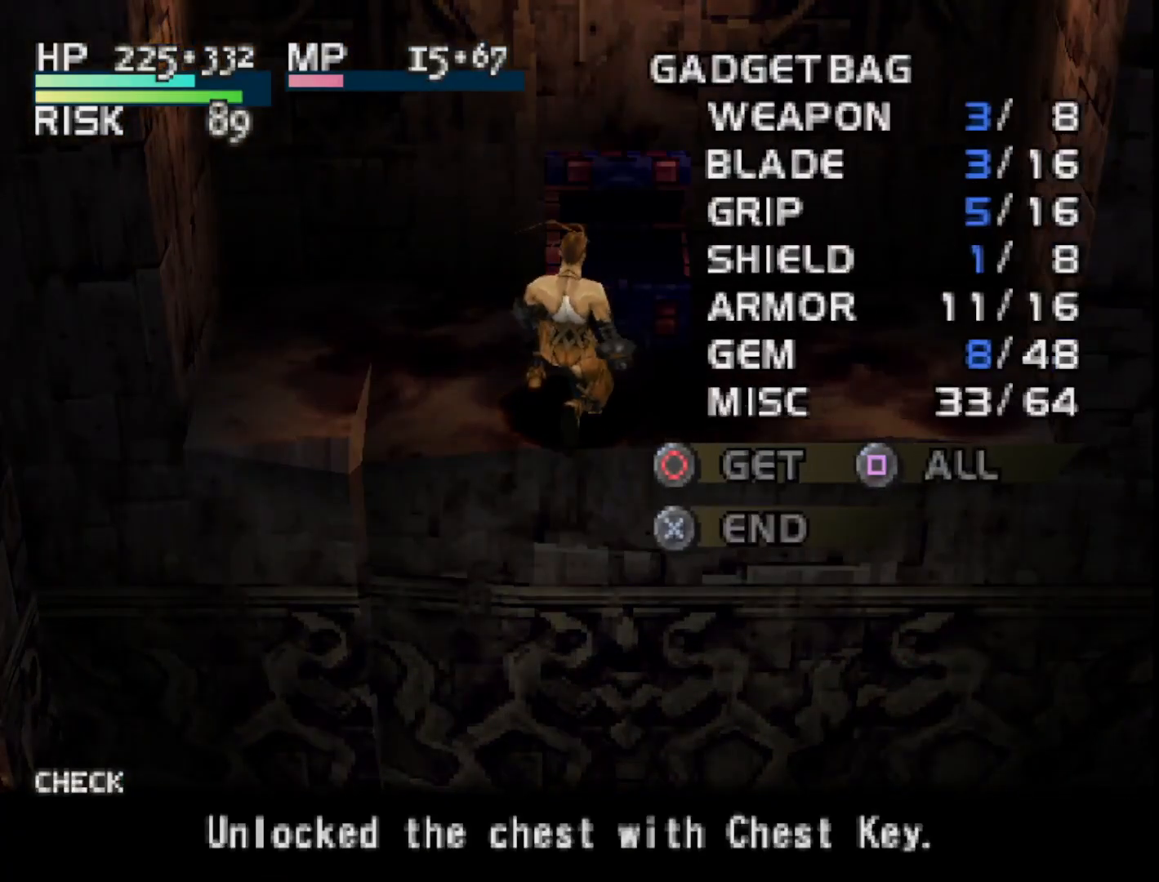
{"buttons": [], "right_stick": "center", "events": []}
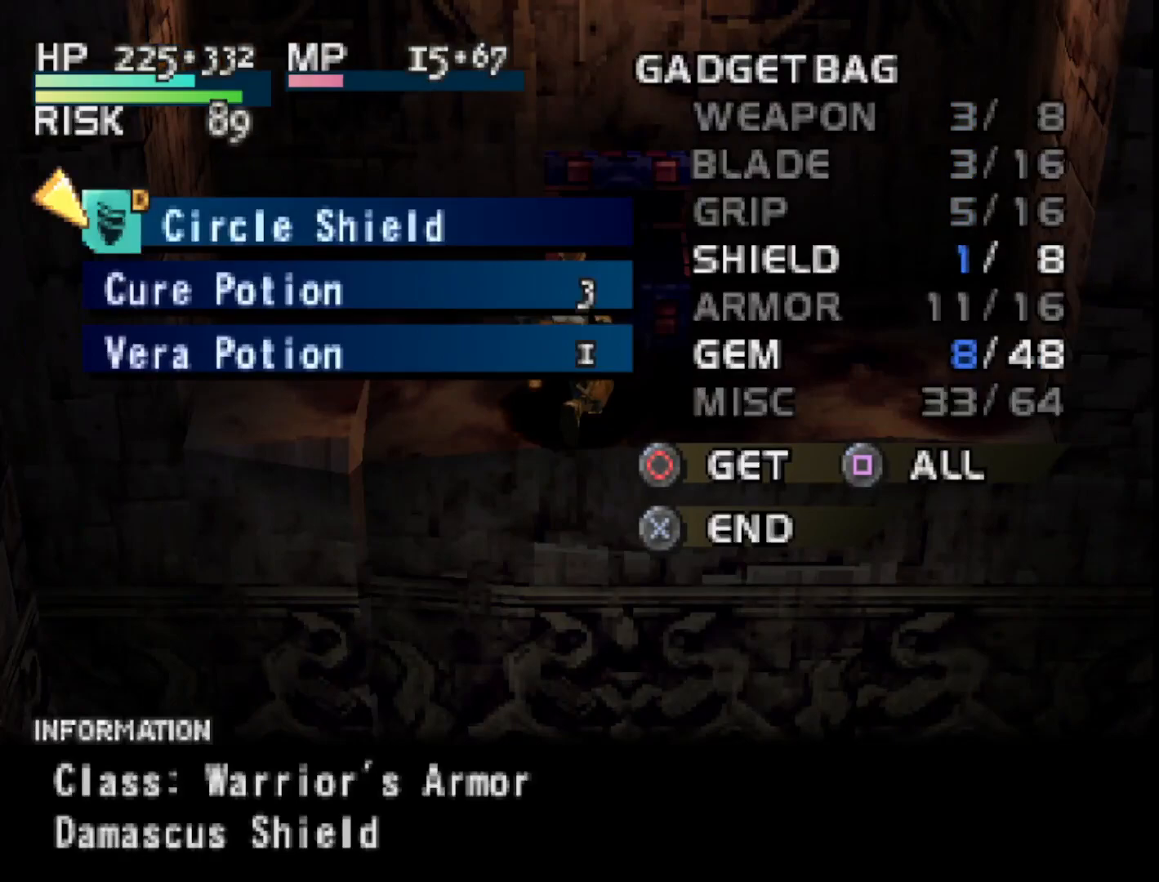
{"buttons": [], "right_stick": "center", "events": []}
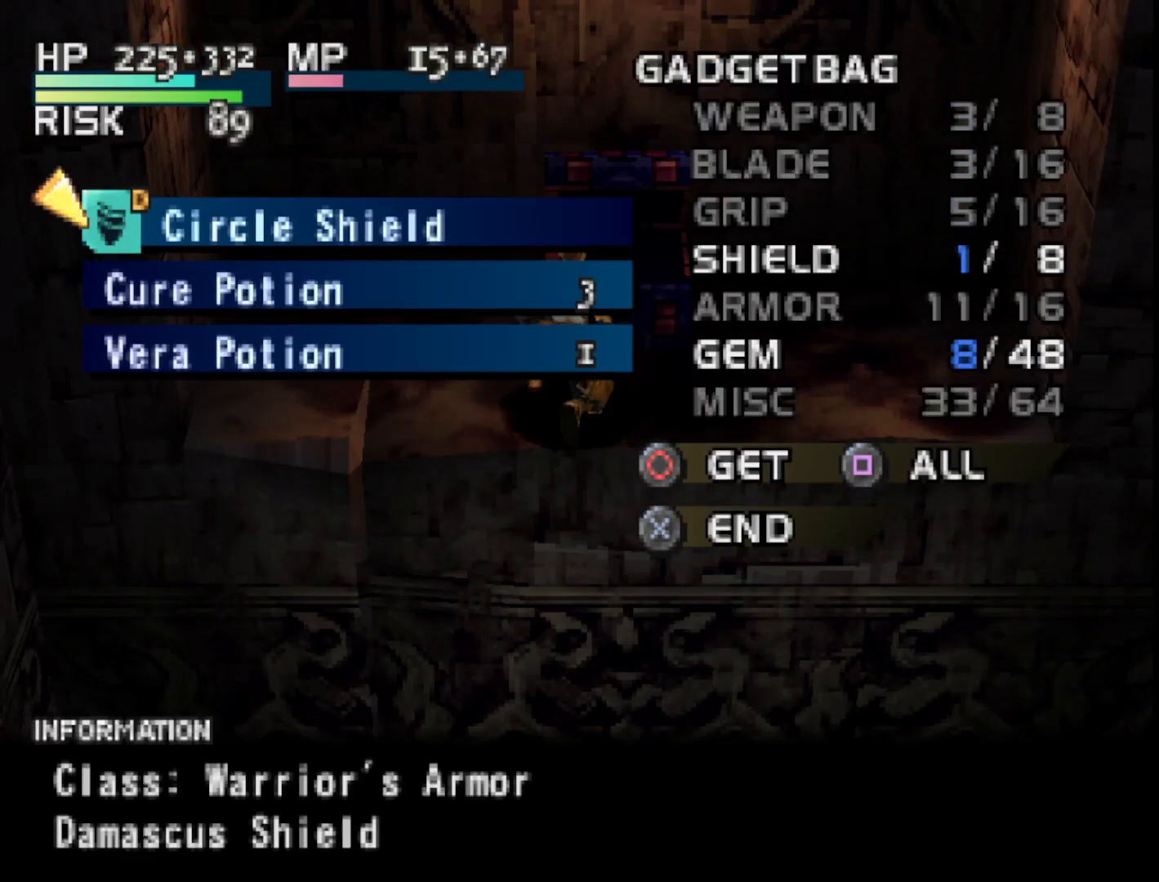
{"buttons": [], "right_stick": "center", "events": []}
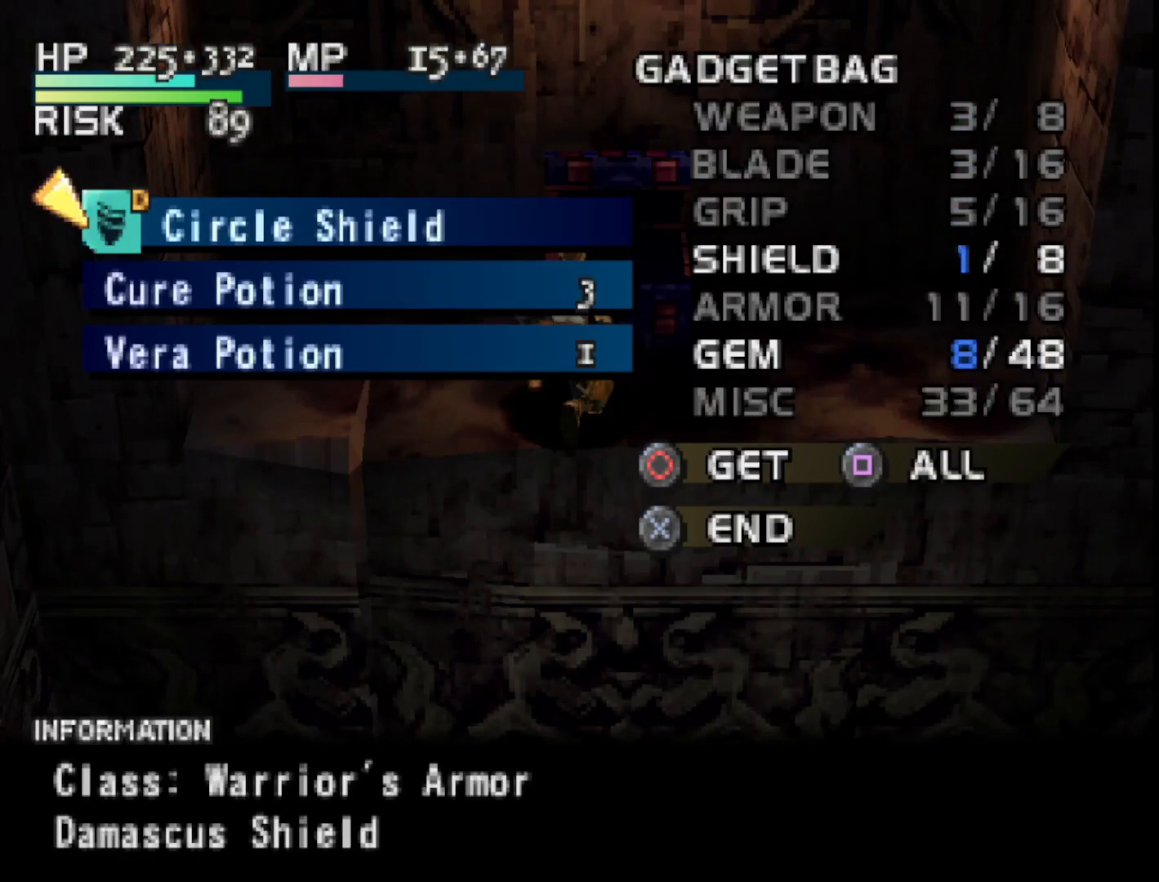
{"buttons": [], "right_stick": "center", "events": []}
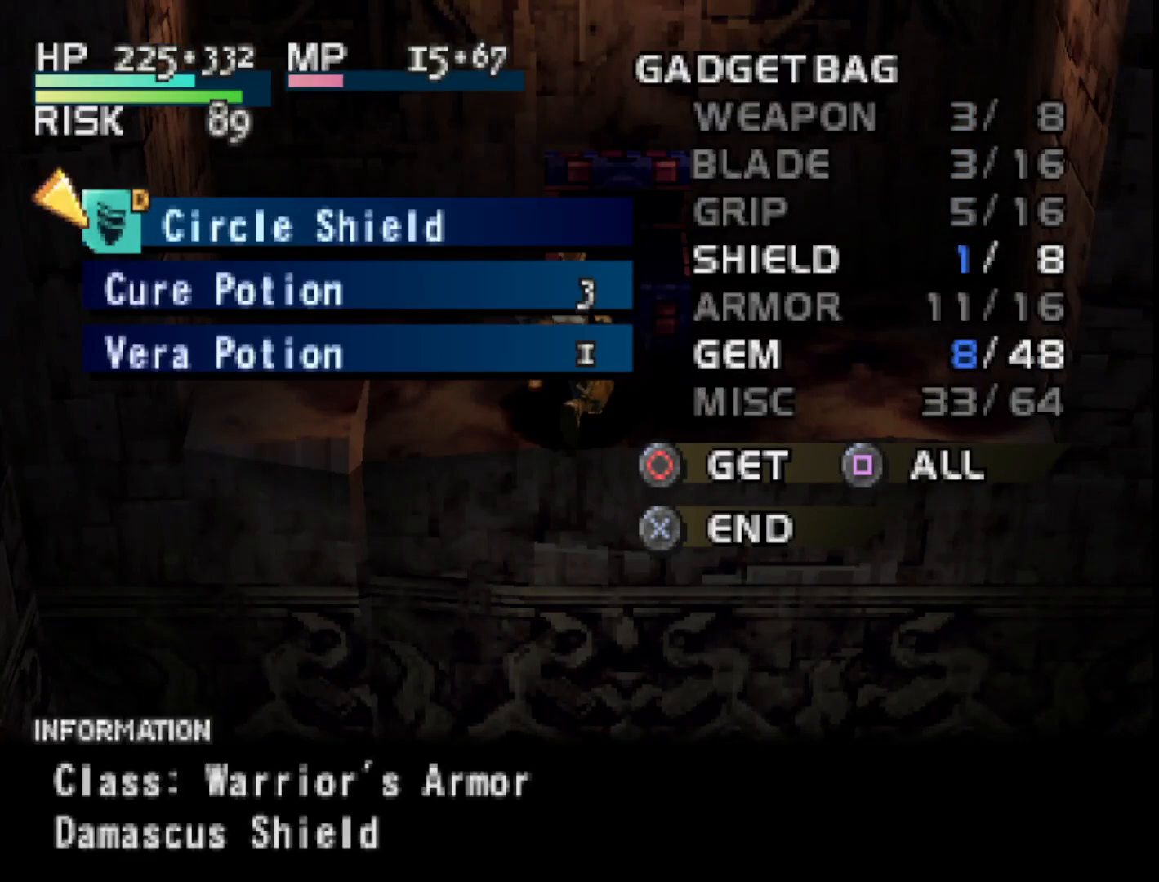
{"buttons": [], "right_stick": "center", "events": []}
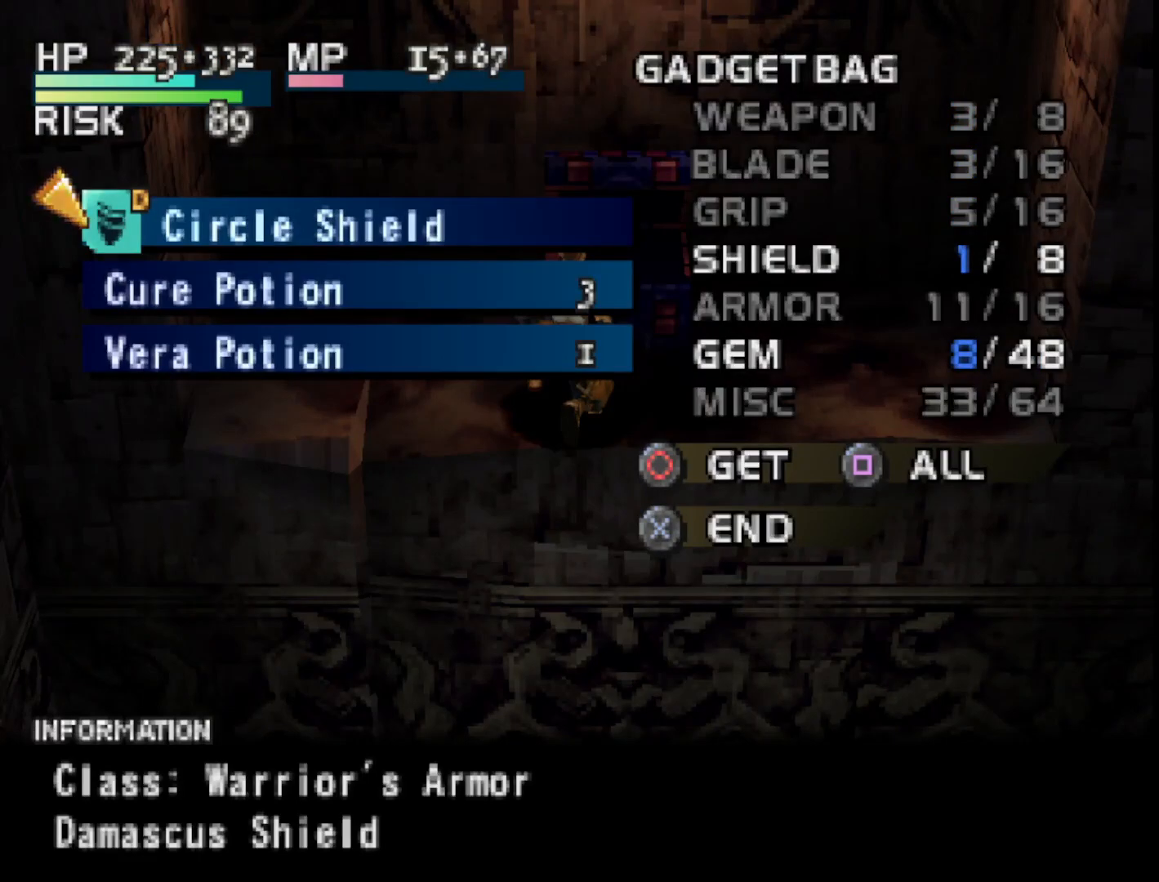
{"buttons": [], "right_stick": "center", "events": [[267, "CIRCLE", "down"], [400, "CIRCLE", "up"]]}
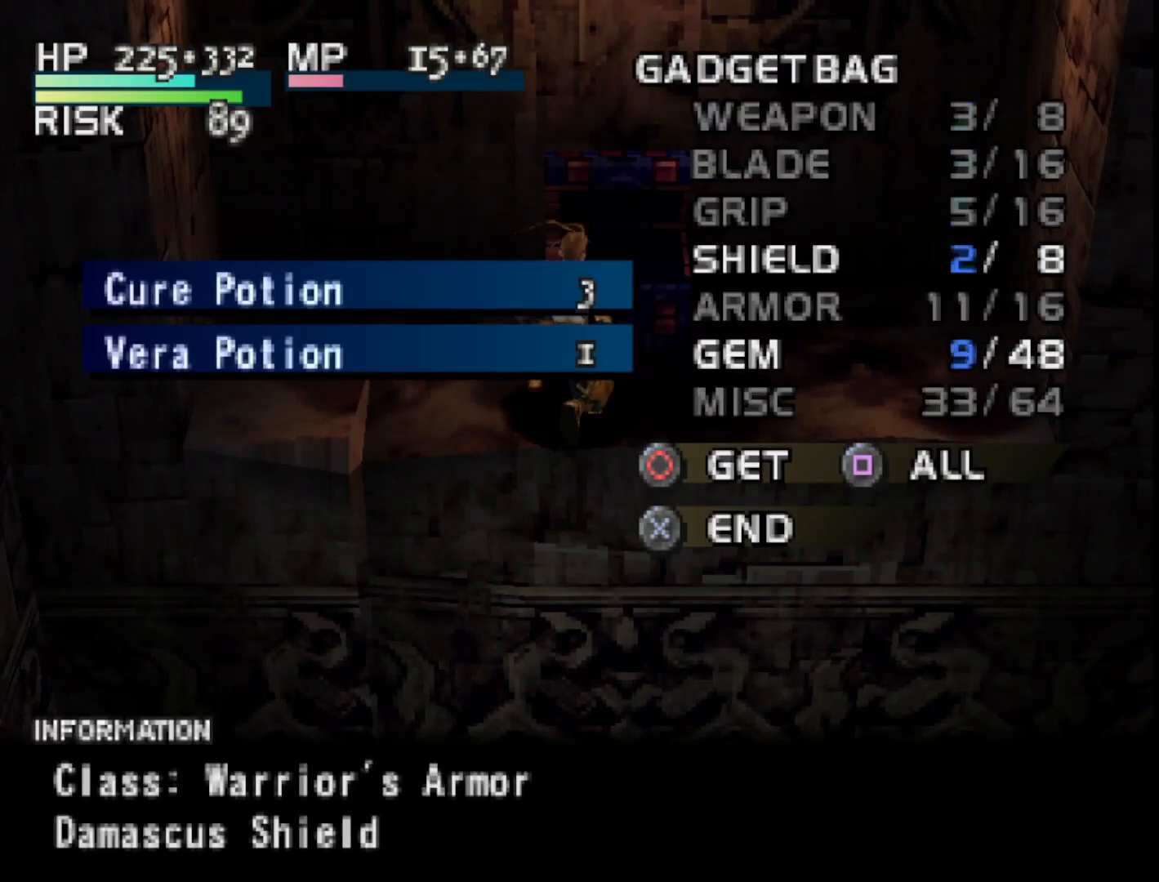
{"buttons": ["CIRCLE"], "right_stick": "center", "events": [[133, "CIRCLE", "down"], [250, "CIRCLE", "up"], [417, "CIRCLE", "down"]]}
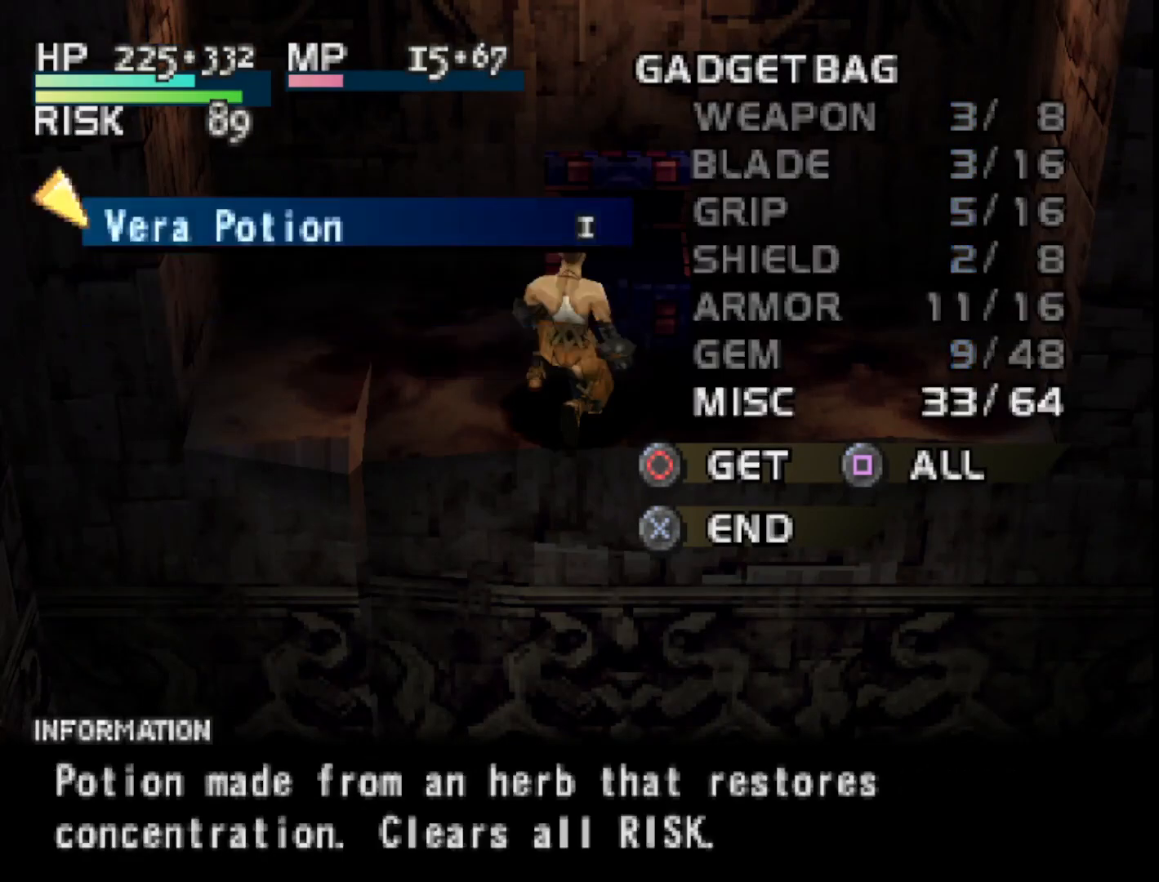
{"buttons": [], "right_stick": "center", "events": [[17, "CIRCLE", "up"]]}
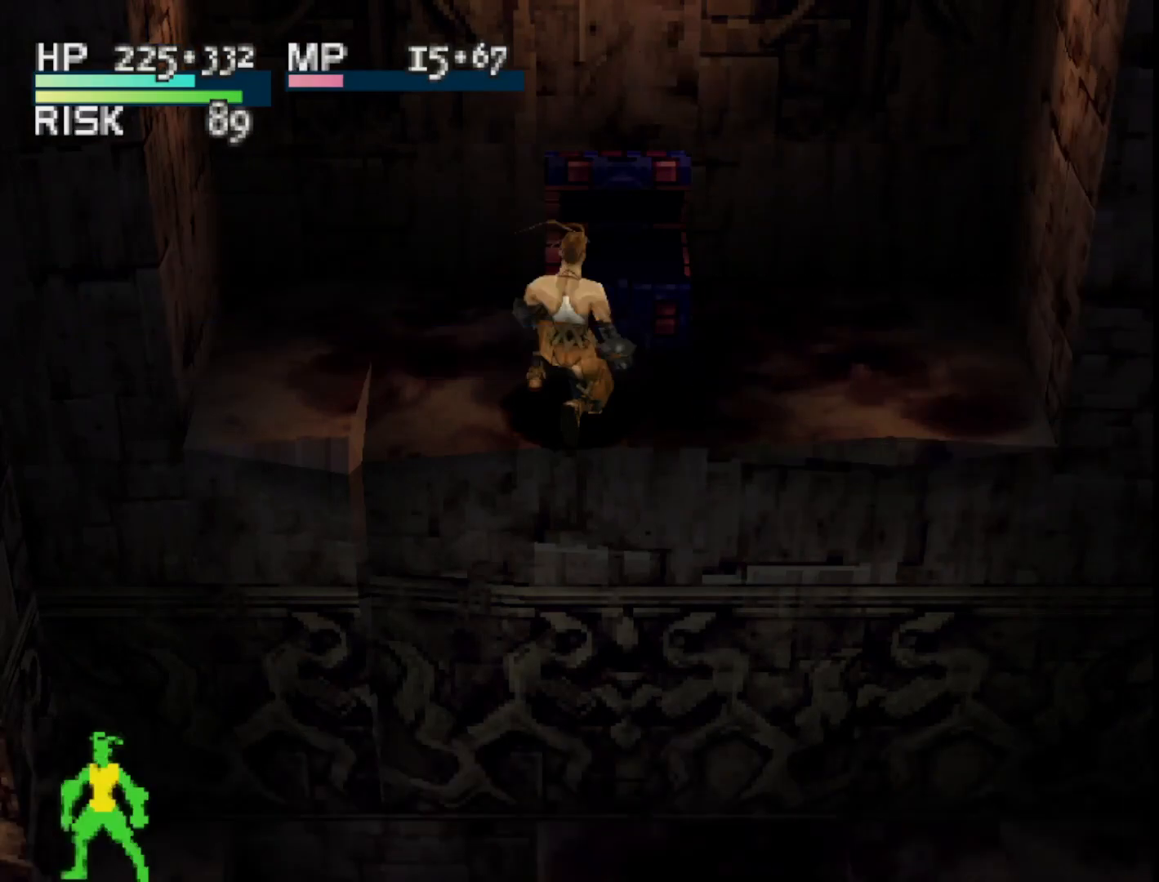
{"buttons": [], "right_stick": "center", "events": []}
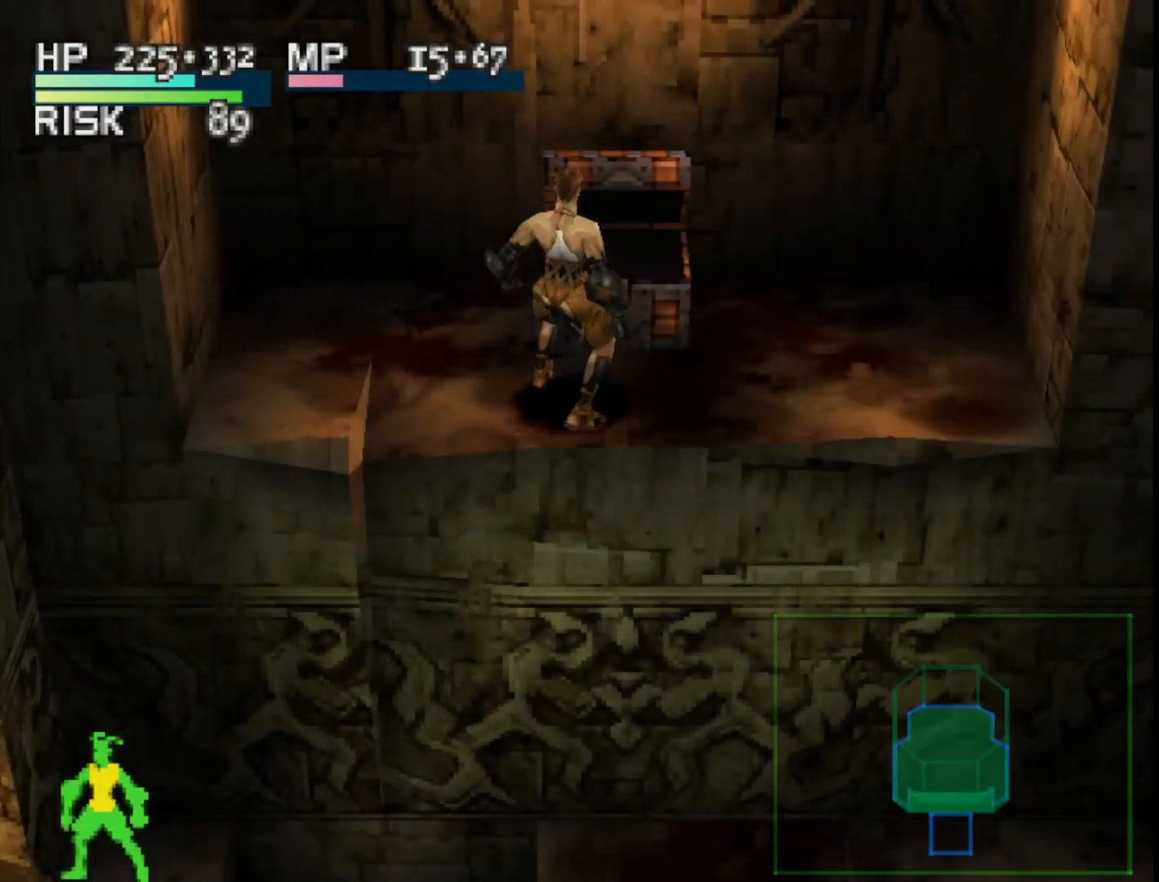
{"buttons": [], "right_stick": "center", "events": [[217, "DPAD_DOWN", "down"], [300, "DPAD_DOWN", "up"]]}